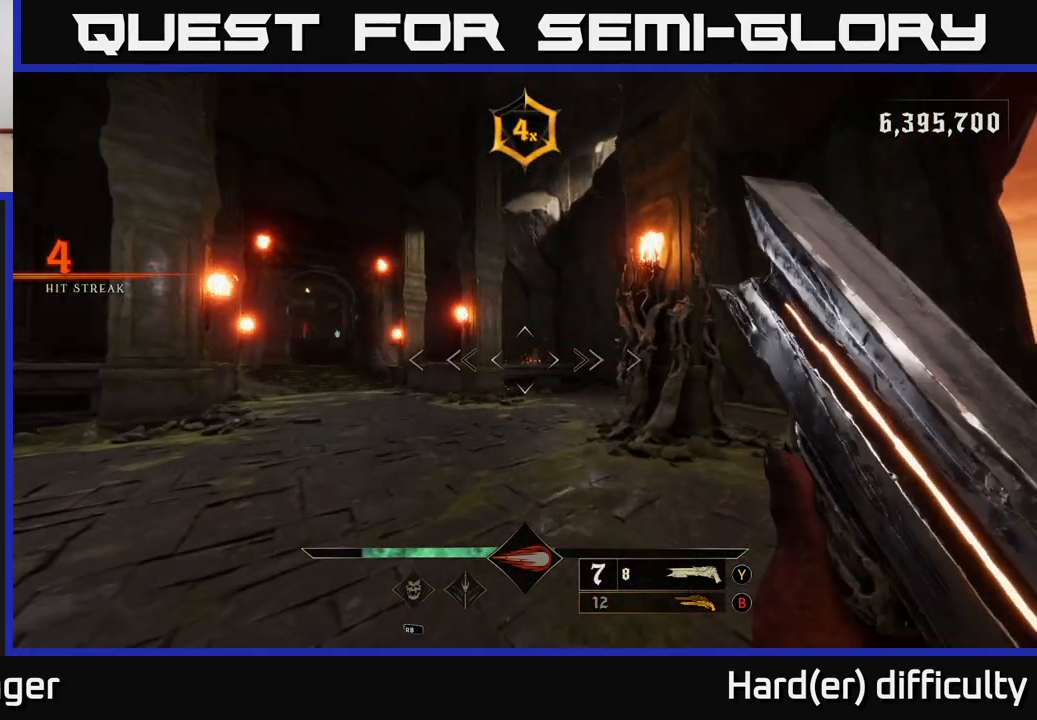
Gameplay with a controller (Xbox layout); each line is a JSON object with the inputs held at the frame after it. "events" lists button and stick changes between this image and that frame as [ms after this image, input, new state], when the widget could be followed in between.
{"buttons": [], "left_stick": "up", "right_stick": "center", "events": [[200, "right_stick", "up-right"], [267, "right_stick", "center"]]}
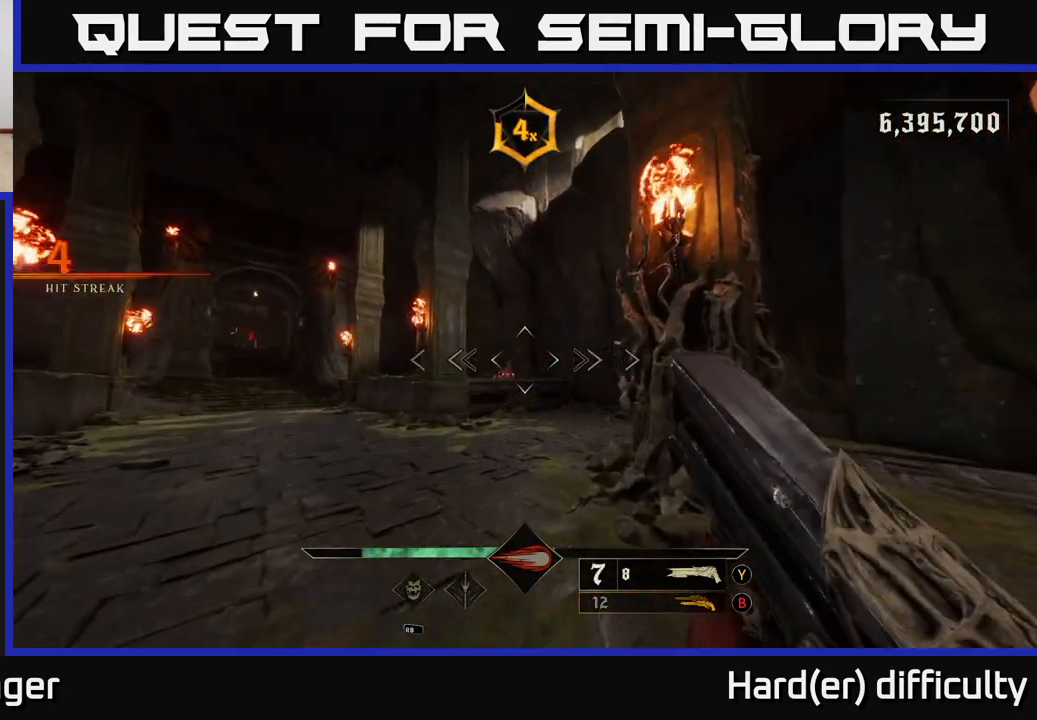
{"buttons": [], "left_stick": "up", "right_stick": "center", "events": [[17, "right_stick", "down-left"], [100, "R2", "down"], [100, "right_stick", "center"], [133, "left_stick", "up-right"], [200, "R2", "up"], [367, "left_stick", "up"]]}
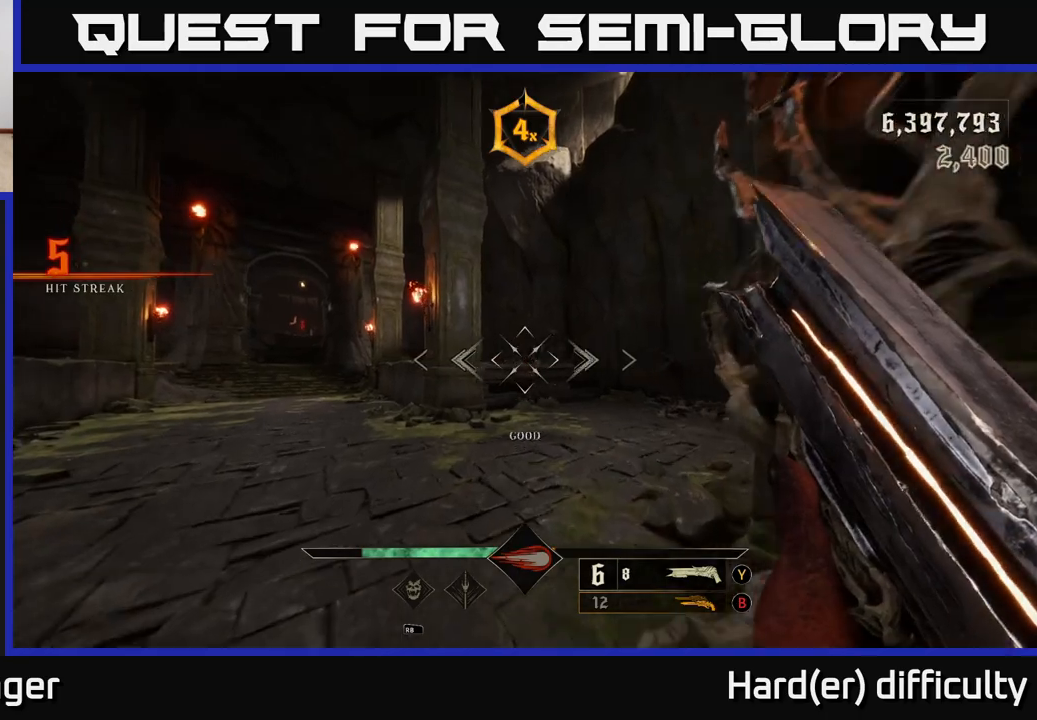
{"buttons": [], "left_stick": "up", "right_stick": "center", "events": [[83, "right_stick", "down-left"], [183, "right_stick", "left"], [250, "left_stick", "up-left"], [333, "right_stick", "center"], [433, "left_stick", "up"]]}
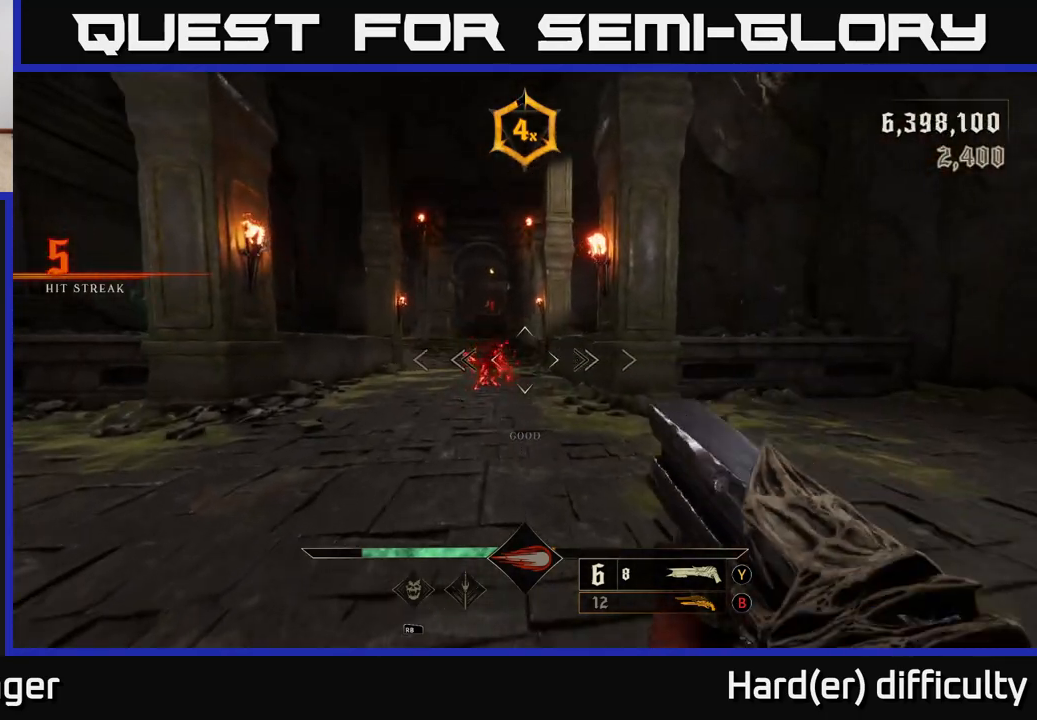
{"buttons": [], "left_stick": "down", "right_stick": "right", "events": [[17, "L2", "down"], [67, "left_stick", "up-left"], [117, "L2", "up"], [300, "left_stick", "left"], [483, "left_stick", "down"], [500, "right_stick", "right"]]}
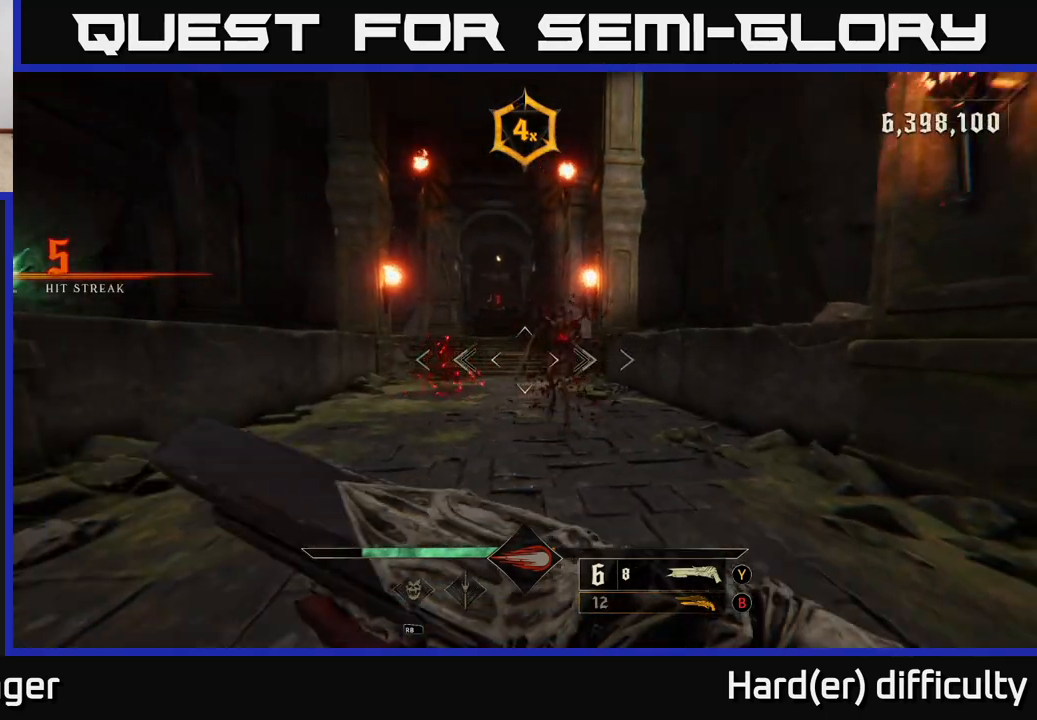
{"buttons": [], "left_stick": "up-right", "right_stick": "left", "events": [[17, "R2", "down"], [100, "R2", "up"], [100, "right_stick", "center"], [367, "right_stick", "left"], [433, "left_stick", "up-right"]]}
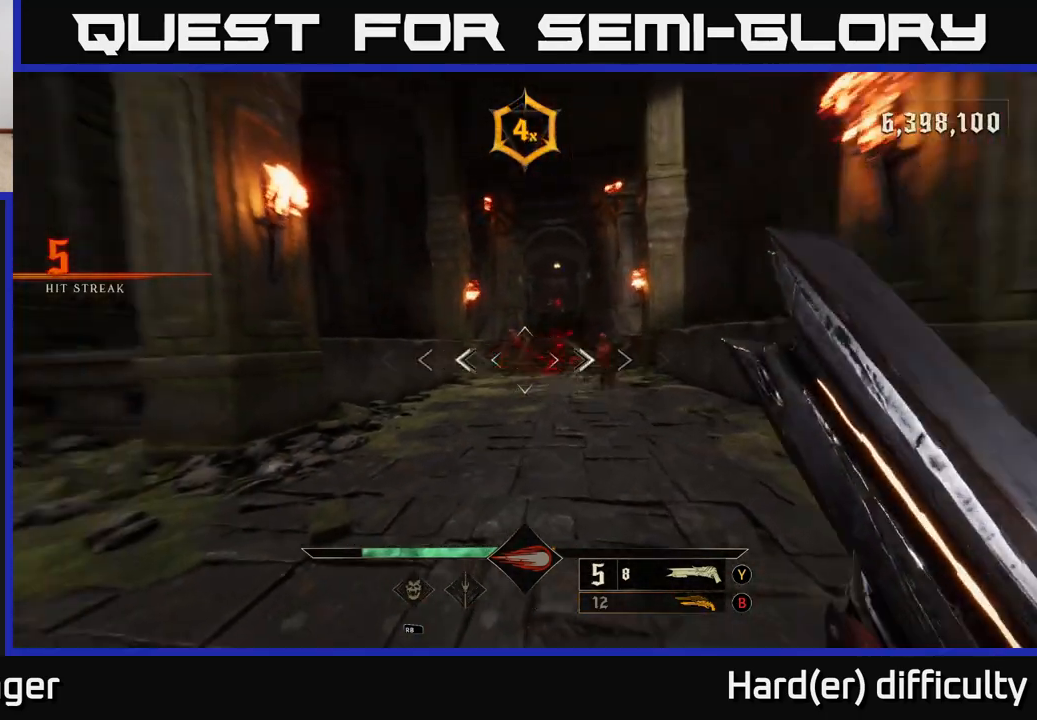
{"buttons": ["R2"], "left_stick": "down-right", "right_stick": "center", "events": [[33, "right_stick", "center"], [300, "left_stick", "right"], [417, "right_stick", "up-left"], [450, "R2", "down"], [483, "left_stick", "down-right"], [500, "right_stick", "center"]]}
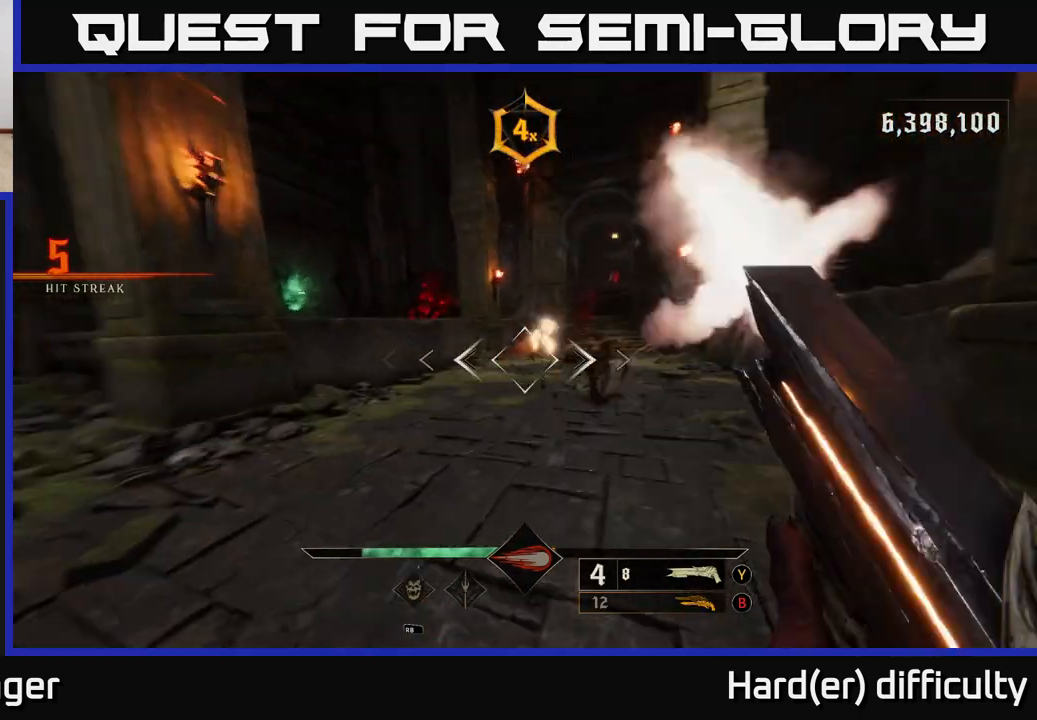
{"buttons": [], "left_stick": "down", "right_stick": "center", "events": [[17, "R2", "up"], [367, "left_stick", "down"]]}
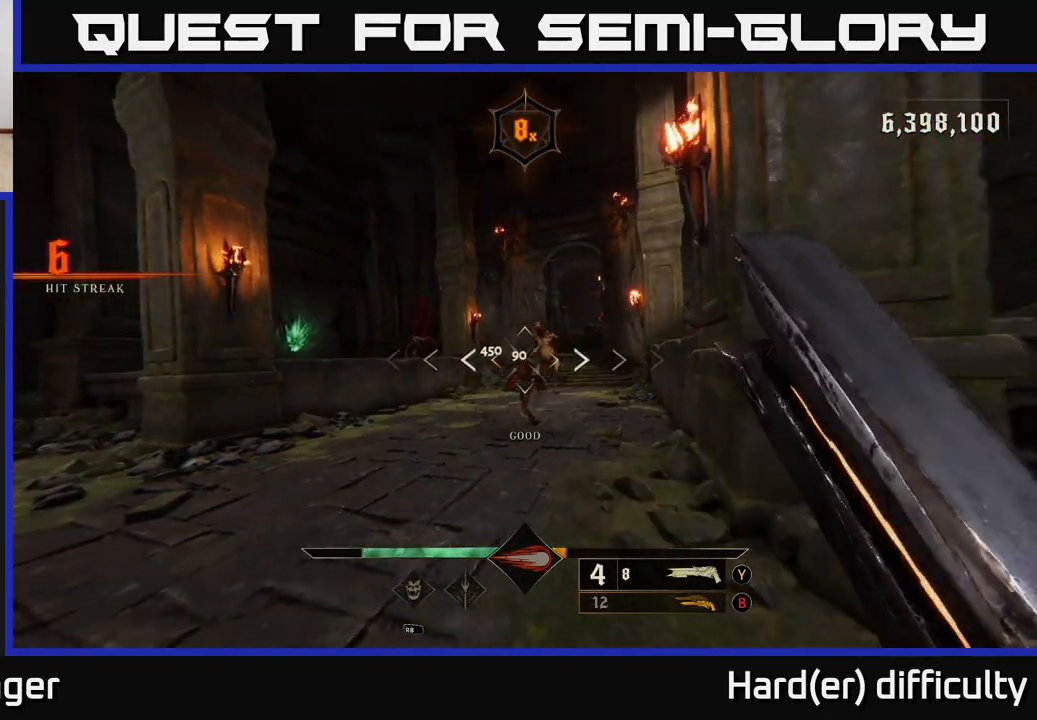
{"buttons": ["R2"], "left_stick": "left", "right_stick": "center", "events": [[33, "right_stick", "down"], [83, "left_stick", "left"], [133, "left_stick", "center"], [133, "right_stick", "center"], [400, "left_stick", "left"], [417, "right_stick", "up-right"], [467, "R2", "down"], [483, "right_stick", "center"]]}
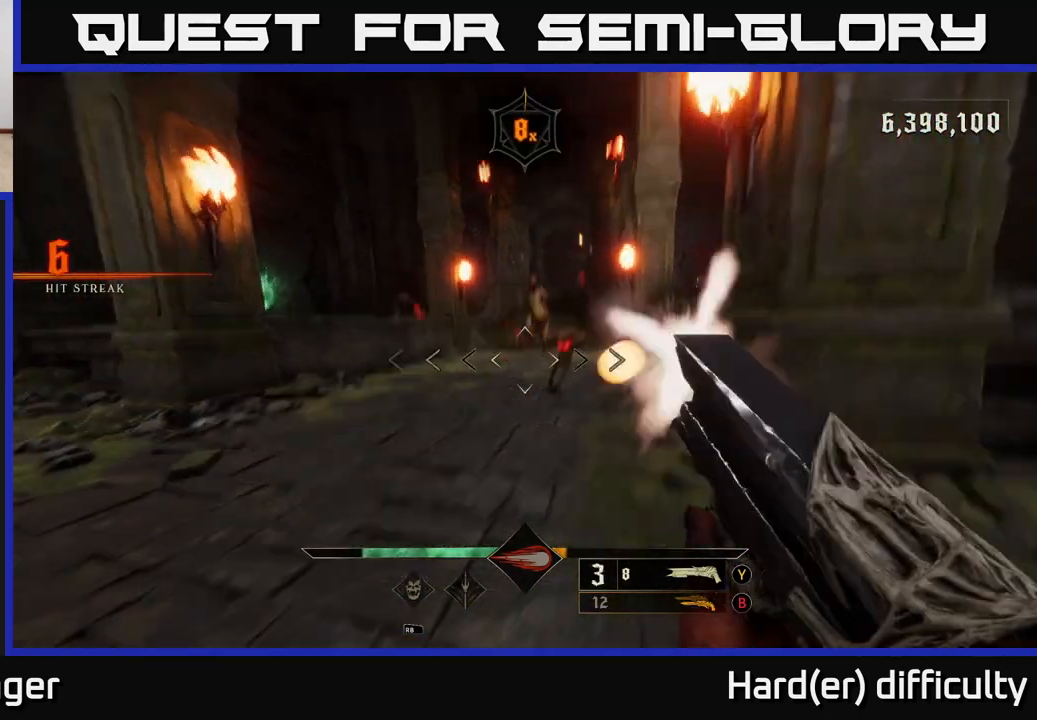
{"buttons": [], "left_stick": "down-left", "right_stick": "center", "events": [[33, "R2", "up"], [33, "left_stick", "down-left"], [183, "right_stick", "right"], [317, "right_stick", "center"]]}
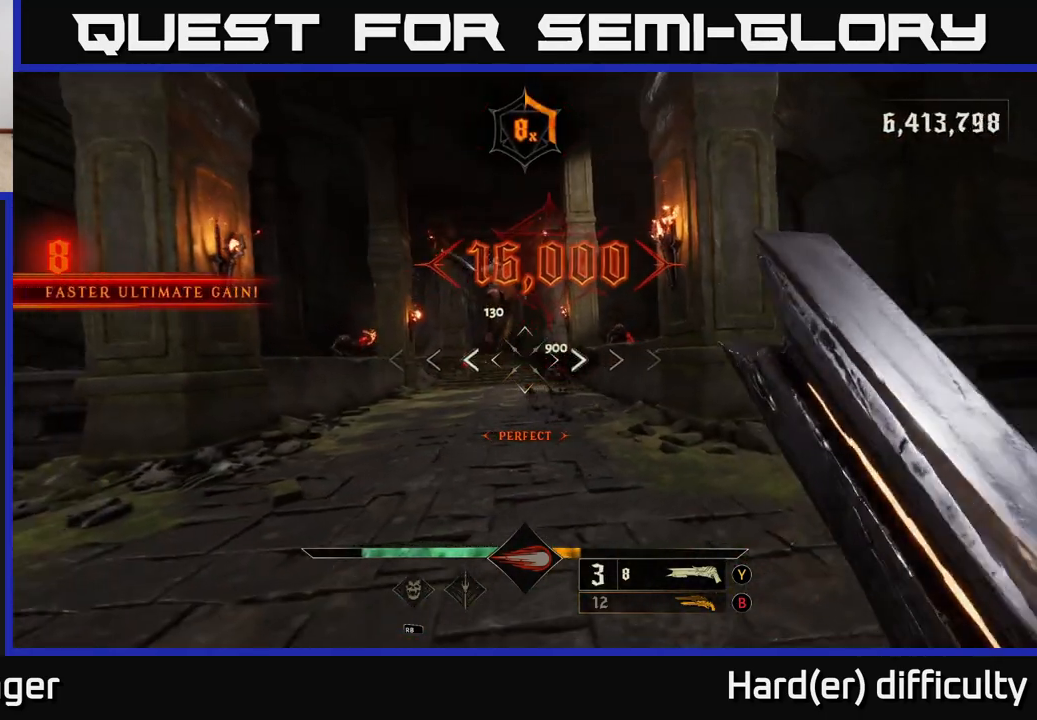
{"buttons": ["L2", "R2"], "left_stick": "down-left", "right_stick": "up-right", "events": [[67, "left_stick", "up-left"], [200, "left_stick", "up"], [283, "right_stick", "up"], [400, "left_stick", "down"], [417, "L2", "down"], [417, "R2", "down"], [417, "right_stick", "up-right"], [467, "left_stick", "down-left"]]}
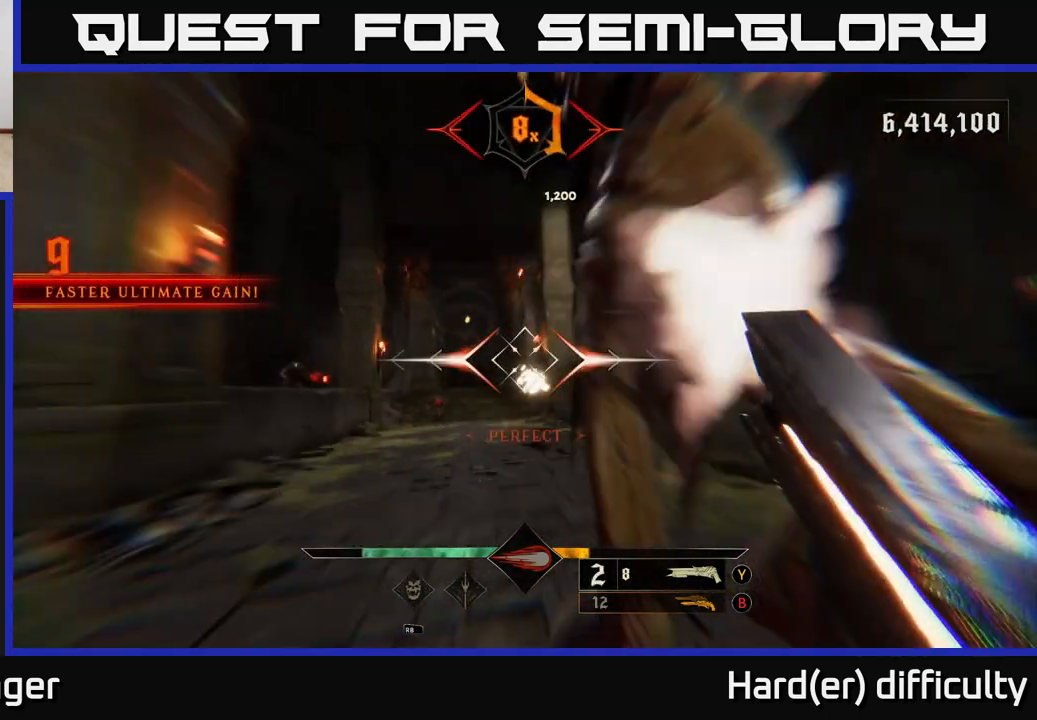
{"buttons": [], "left_stick": "down-left", "right_stick": "center", "events": [[33, "R2", "up"], [33, "right_stick", "down-right"], [50, "L2", "up"], [417, "right_stick", "center"]]}
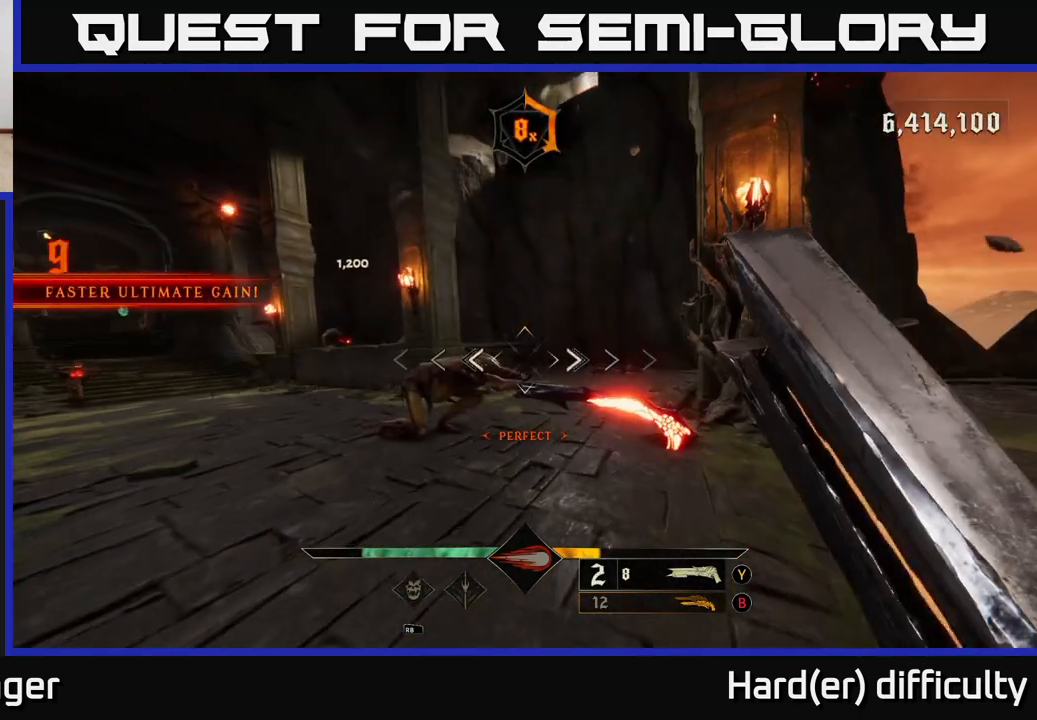
{"buttons": [], "left_stick": "right", "right_stick": "center", "events": [[133, "left_stick", "up-left"], [267, "right_stick", "up"], [333, "R2", "down"], [350, "left_stick", "right"], [450, "R2", "up"], [450, "right_stick", "center"]]}
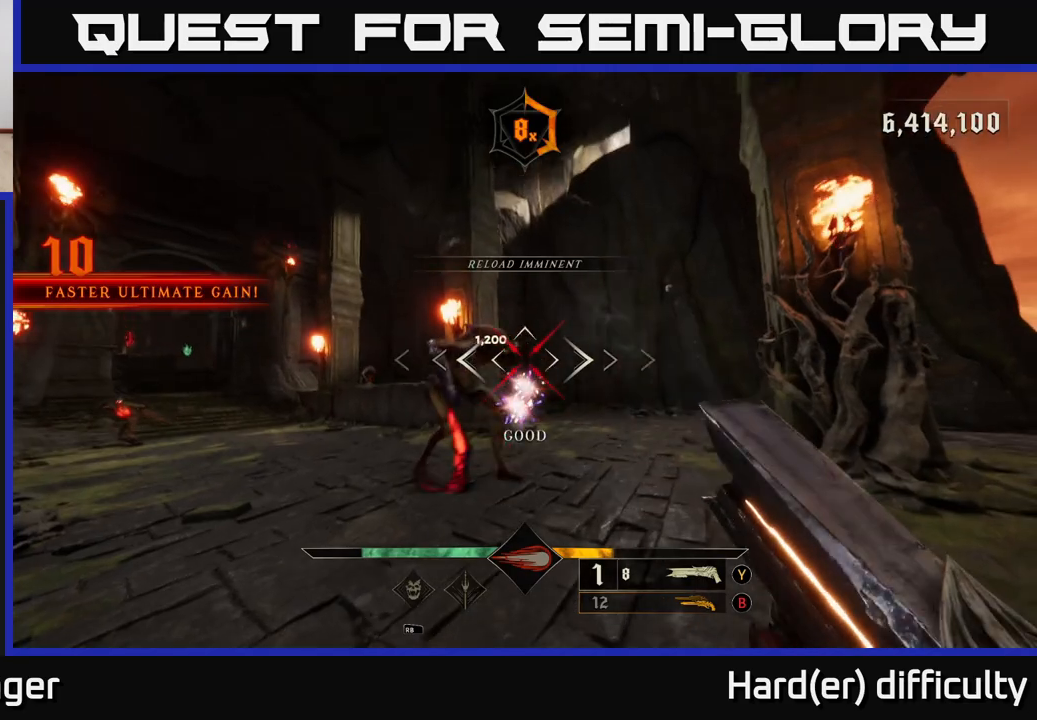
{"buttons": [], "left_stick": "up", "right_stick": "center", "events": [[100, "right_stick", "left"], [367, "right_stick", "center"], [467, "left_stick", "up"]]}
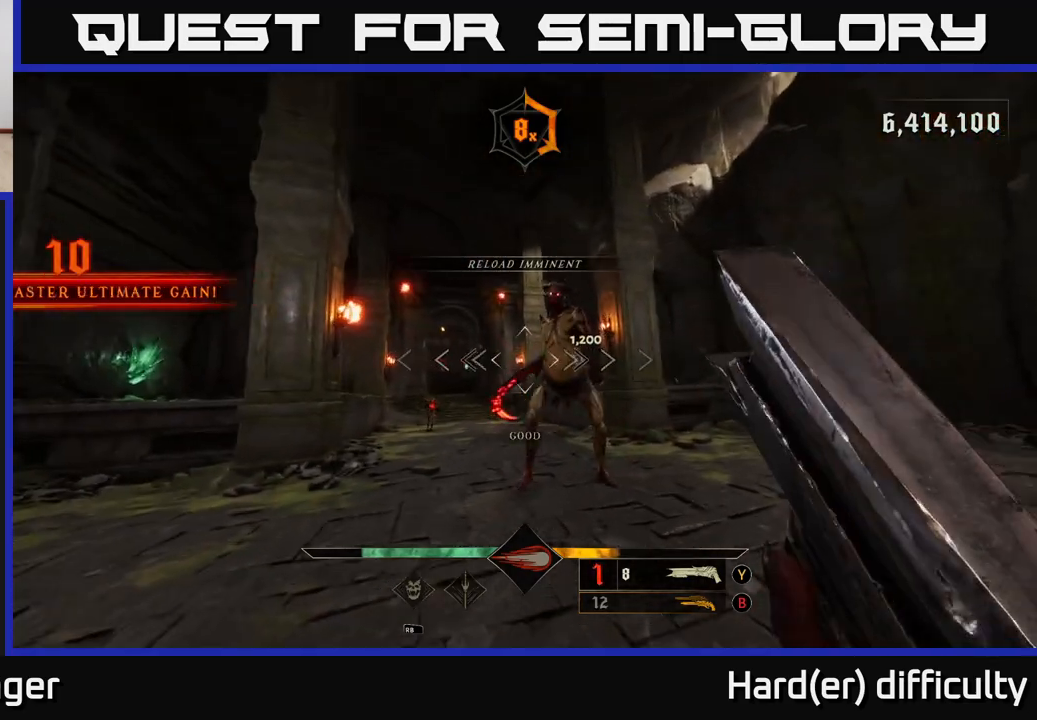
{"buttons": ["L2"], "left_stick": "down", "right_stick": "center", "events": [[33, "right_stick", "up"], [183, "right_stick", "center"], [217, "left_stick", "right"], [267, "left_stick", "down"], [283, "R2", "down"], [300, "right_stick", "up-left"], [400, "R2", "up"], [400, "right_stick", "center"], [467, "L2", "down"]]}
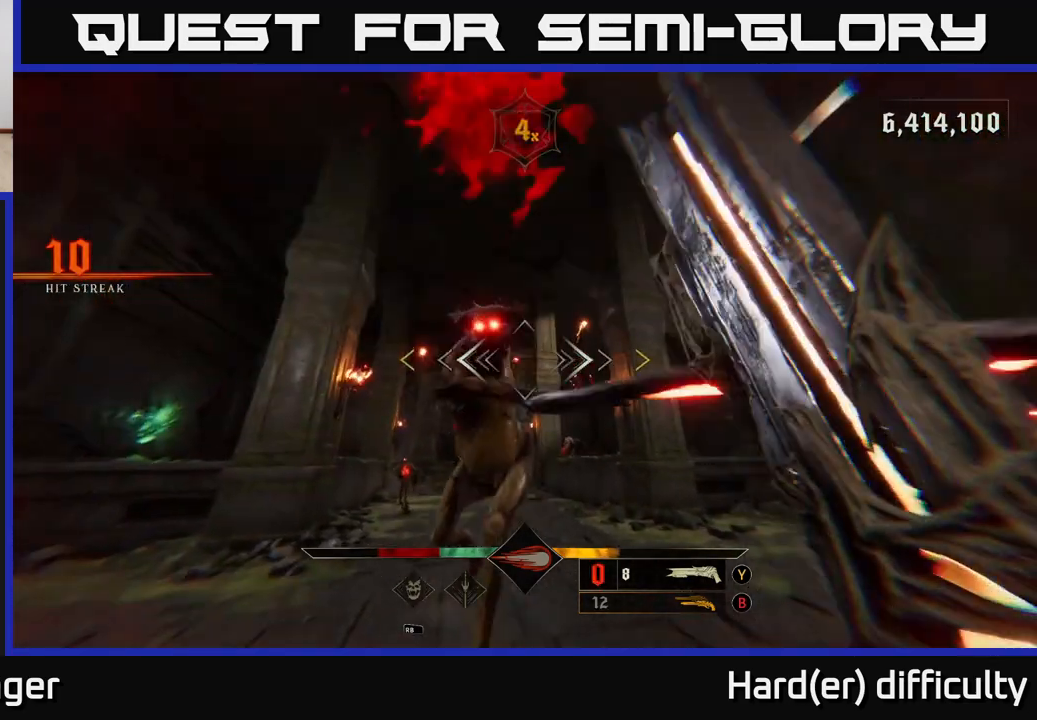
{"buttons": [], "left_stick": "down-right", "right_stick": "center", "events": [[17, "left_stick", "down-right"], [33, "right_stick", "down-left"], [150, "L2", "up"], [283, "right_stick", "center"]]}
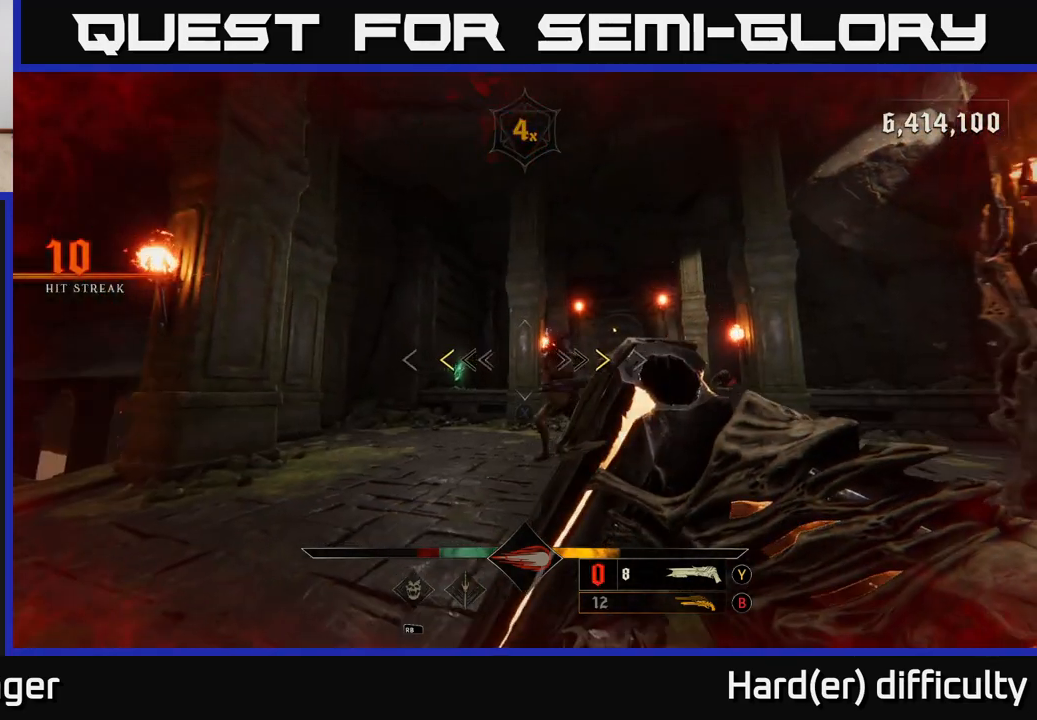
{"buttons": [], "left_stick": "center", "right_stick": "center", "events": [[250, "X", "down"], [283, "left_stick", "down"], [333, "X", "up"], [433, "left_stick", "center"]]}
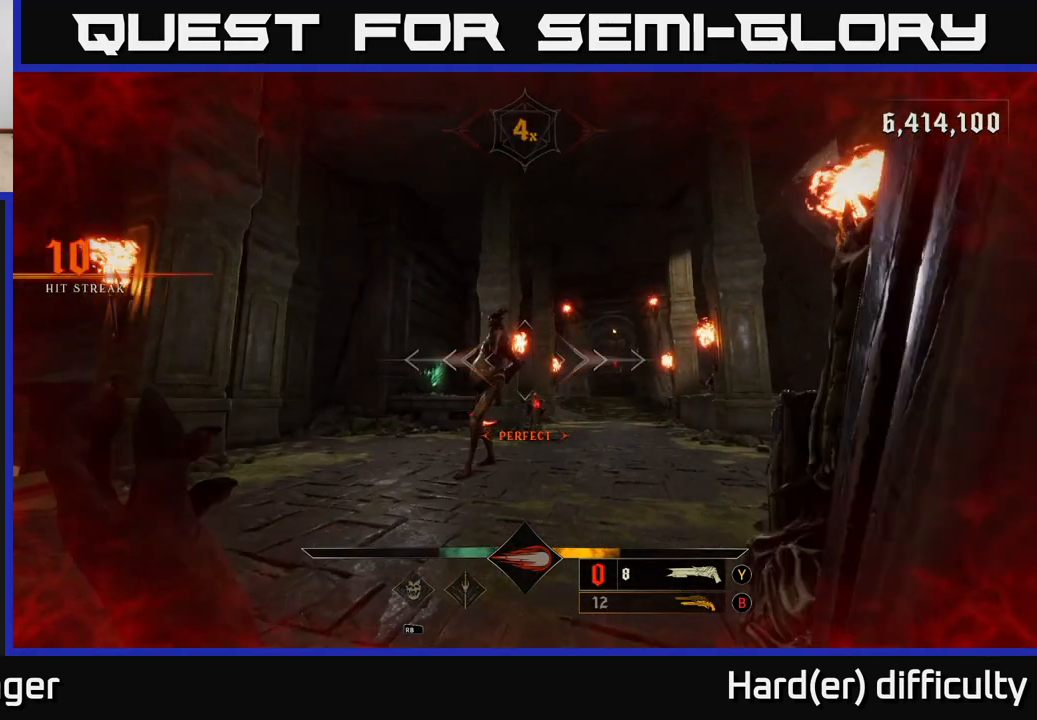
{"buttons": [], "left_stick": "down", "right_stick": "center", "events": [[133, "left_stick", "up-left"], [183, "right_stick", "up-left"], [250, "R2", "down"], [250, "left_stick", "up"], [300, "right_stick", "center"], [317, "R2", "up"], [483, "left_stick", "down"]]}
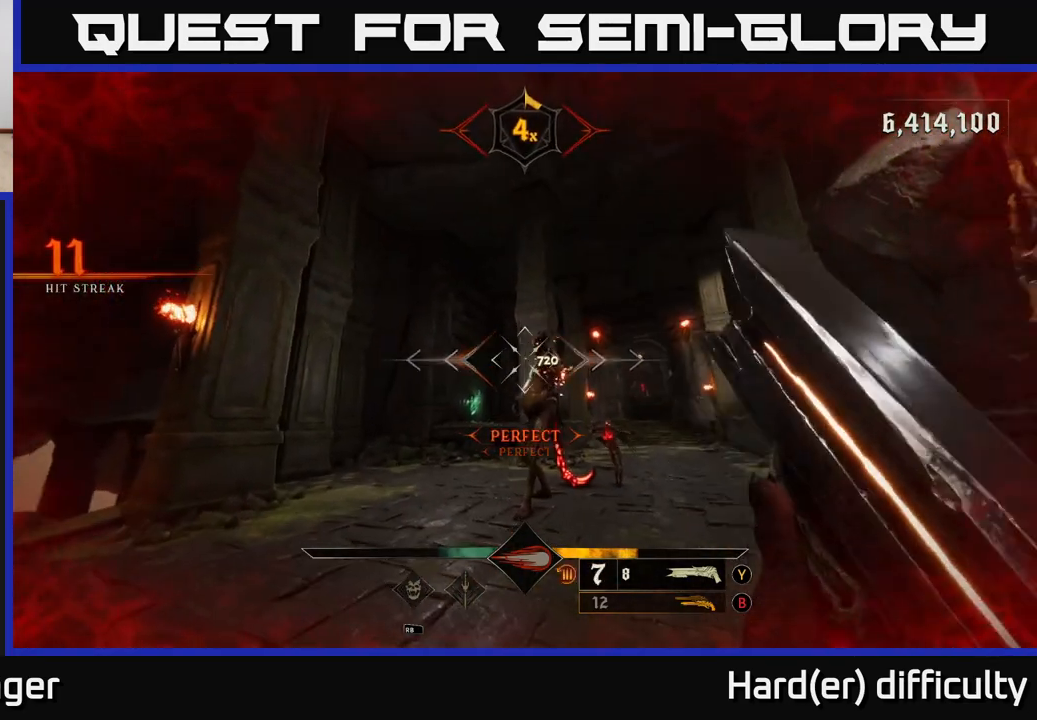
{"buttons": [], "left_stick": "up", "right_stick": "center", "events": [[17, "right_stick", "down-right"], [117, "right_stick", "center"], [333, "left_stick", "up"]]}
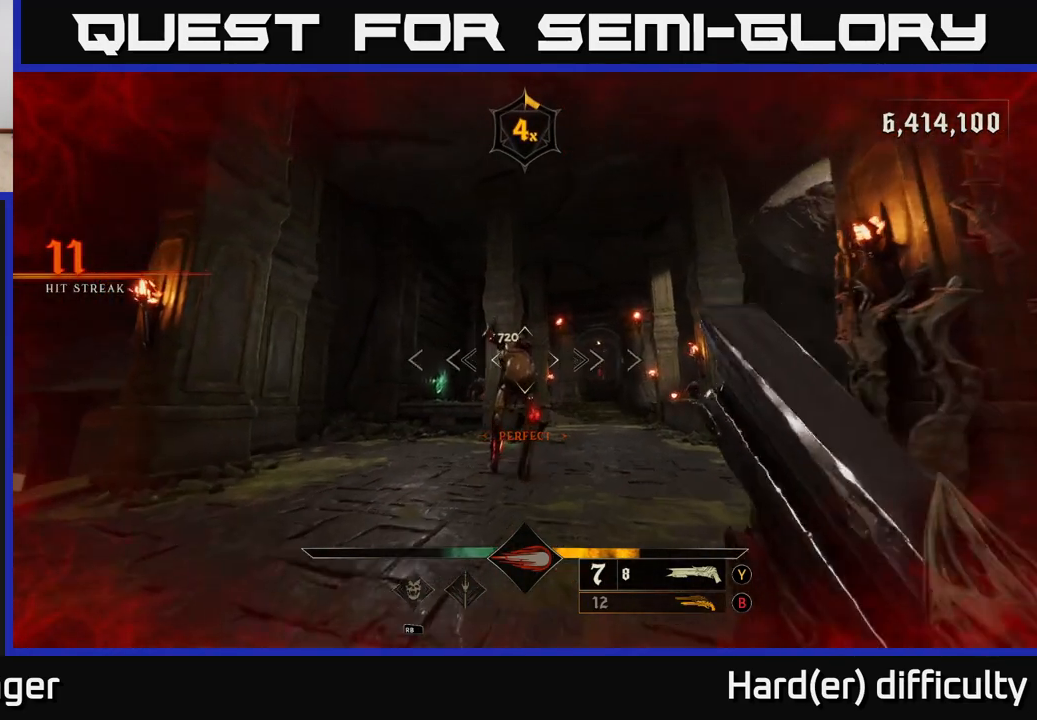
{"buttons": [], "left_stick": "down", "right_stick": "down", "events": [[33, "right_stick", "up-left"], [150, "left_stick", "down"], [150, "right_stick", "center"], [183, "R2", "down"], [300, "R2", "up"], [500, "right_stick", "down"]]}
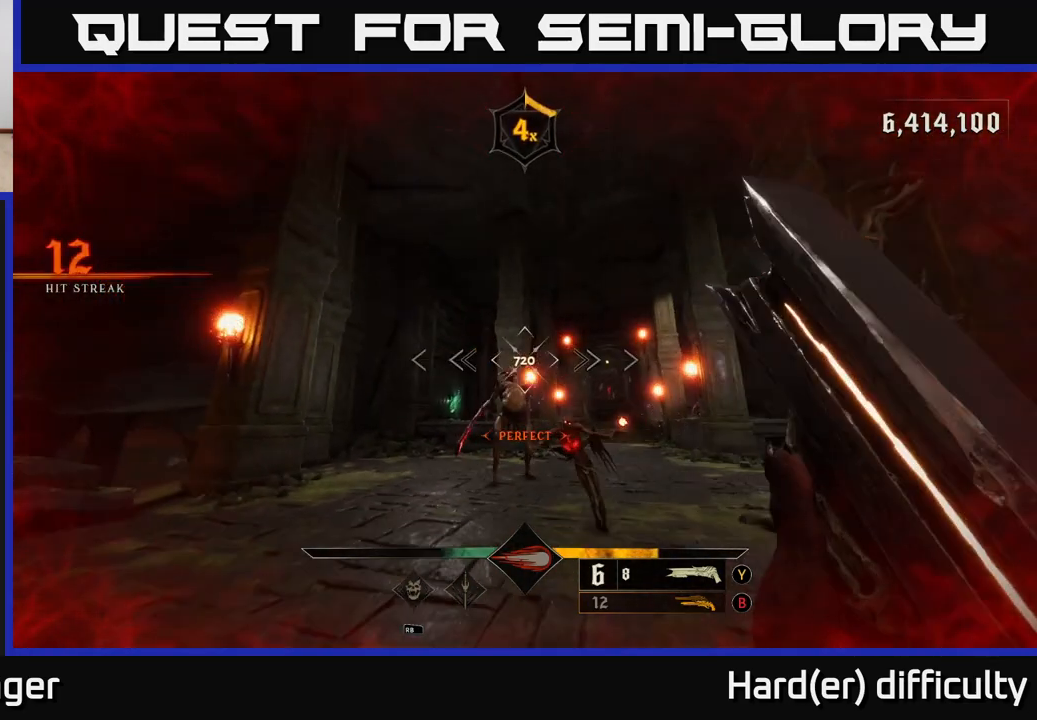
{"buttons": [], "left_stick": "up-left", "right_stick": "down-right", "events": [[117, "right_stick", "center"], [200, "left_stick", "up-left"], [483, "right_stick", "down-right"]]}
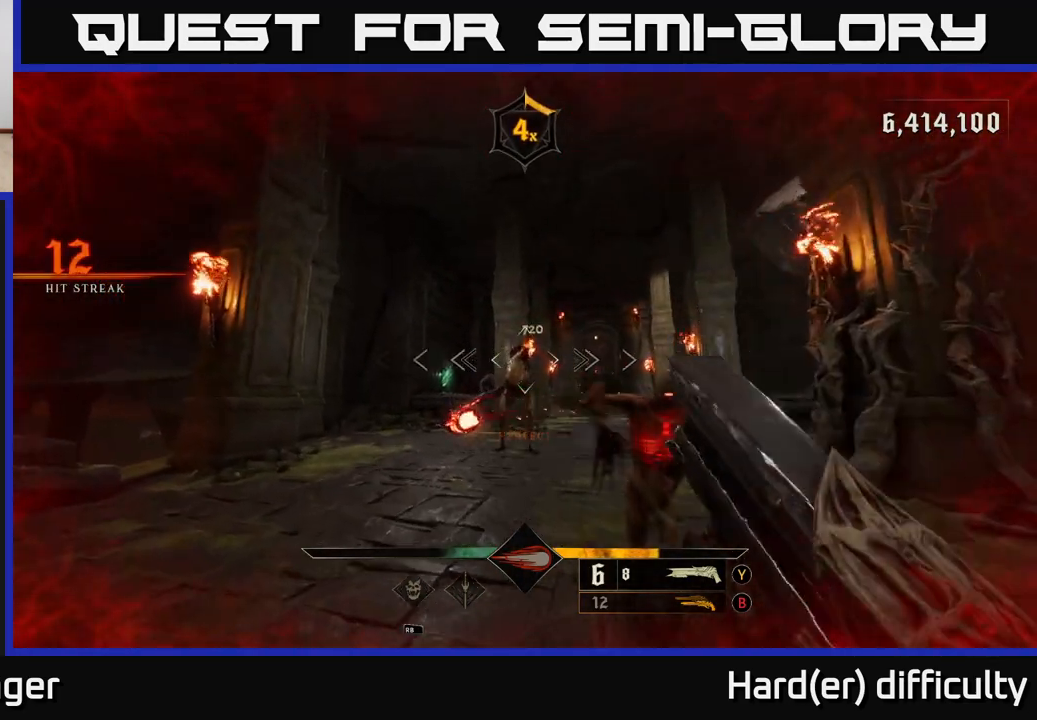
{"buttons": [], "left_stick": "left", "right_stick": "center", "events": [[50, "left_stick", "down-left"], [67, "R2", "down"], [83, "L2", "down"], [133, "right_stick", "right"], [150, "R2", "up"], [200, "L2", "up"], [200, "left_stick", "left"], [467, "right_stick", "center"]]}
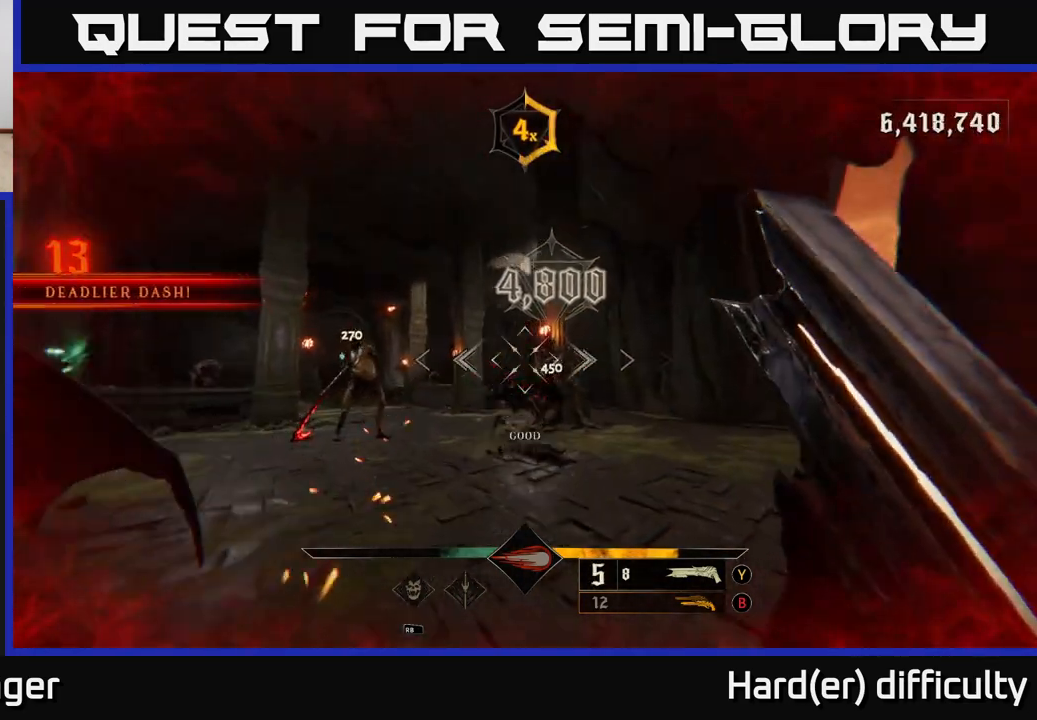
{"buttons": ["R2"], "left_stick": "left", "right_stick": "center", "events": [[17, "A", "down"], [133, "A", "up"], [300, "right_stick", "down-left"], [500, "R2", "down"], [500, "right_stick", "center"]]}
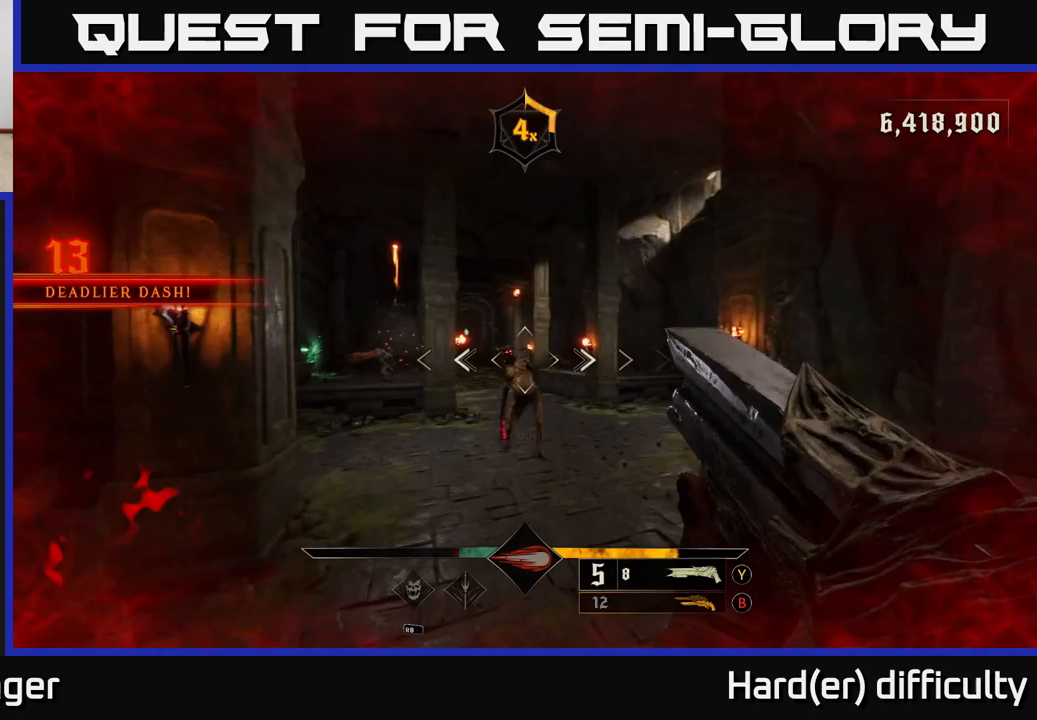
{"buttons": [], "left_stick": "up", "right_stick": "center", "events": [[33, "L2", "down"], [67, "left_stick", "up"], [100, "R2", "up"], [183, "L2", "up"], [183, "right_stick", "right"], [317, "right_stick", "center"]]}
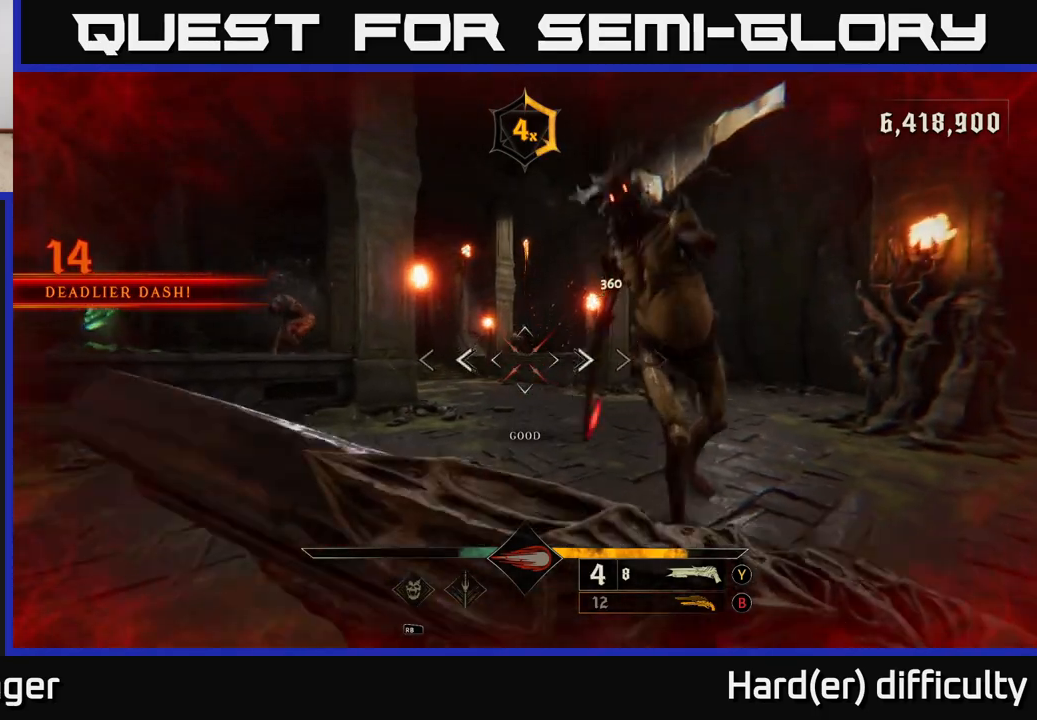
{"buttons": ["L2", "R2"], "left_stick": "left", "right_stick": "right", "events": [[67, "right_stick", "right"], [133, "left_stick", "up-left"], [283, "left_stick", "left"], [467, "R2", "down"], [483, "L2", "down"]]}
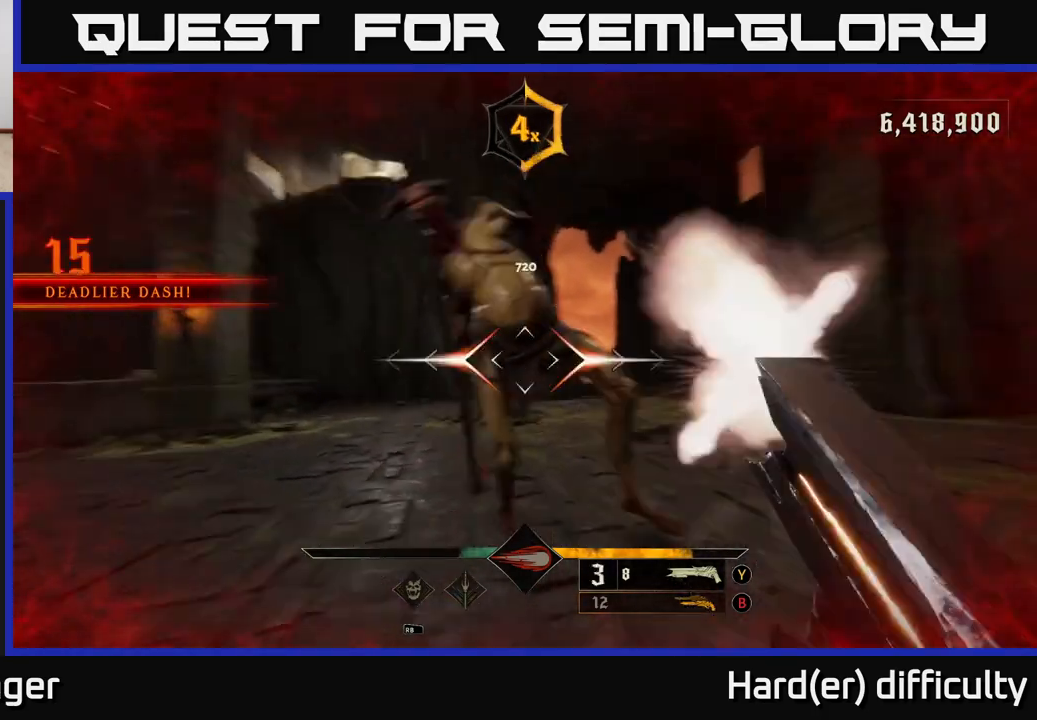
{"buttons": [], "left_stick": "down-left", "right_stick": "right", "events": [[100, "R2", "up"], [117, "L2", "up"], [500, "left_stick", "down-left"]]}
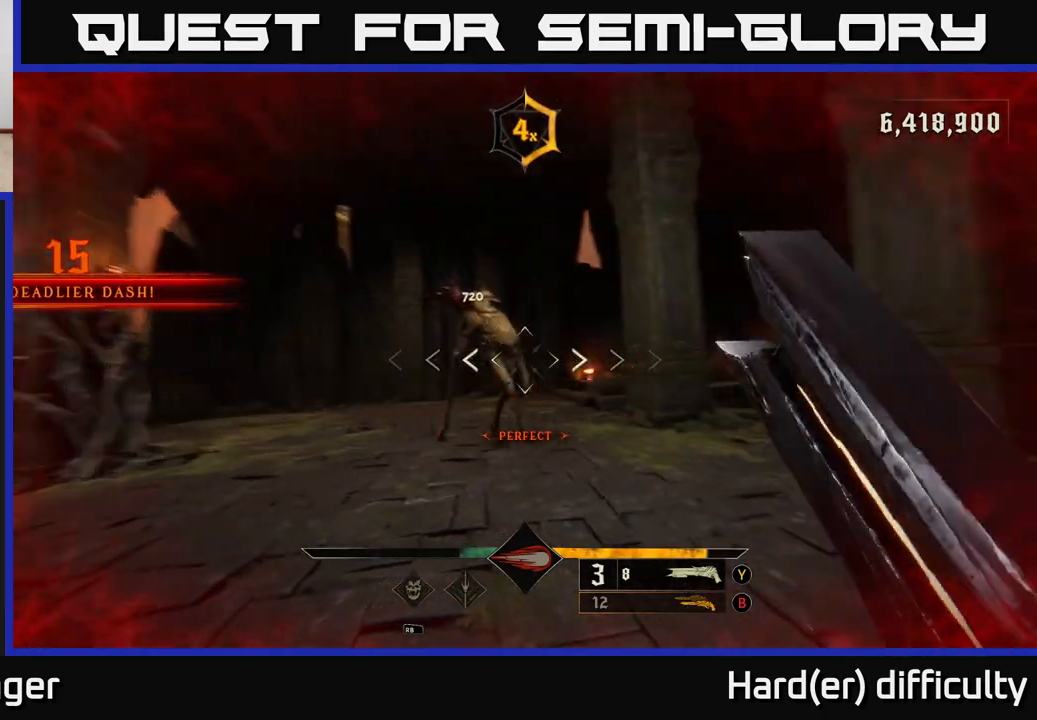
{"buttons": ["L2", "R2"], "left_stick": "down-left", "right_stick": "up-right", "events": [[50, "right_stick", "center"], [133, "left_stick", "left"], [250, "right_stick", "up-right"], [400, "left_stick", "down-left"], [450, "L2", "down"], [450, "R2", "down"]]}
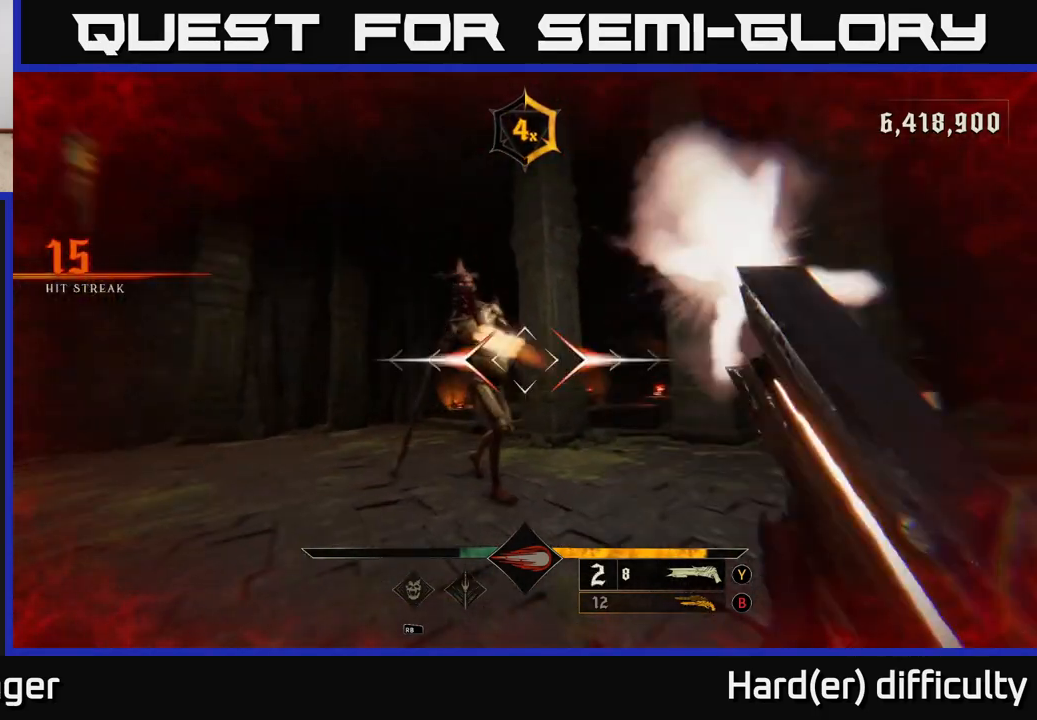
{"buttons": ["A"], "left_stick": "up-left", "right_stick": "center", "events": [[33, "right_stick", "right"], [50, "R2", "up"], [83, "L2", "up"], [167, "right_stick", "down-right"], [317, "right_stick", "center"], [350, "left_stick", "left"], [450, "A", "down"], [467, "left_stick", "up-left"]]}
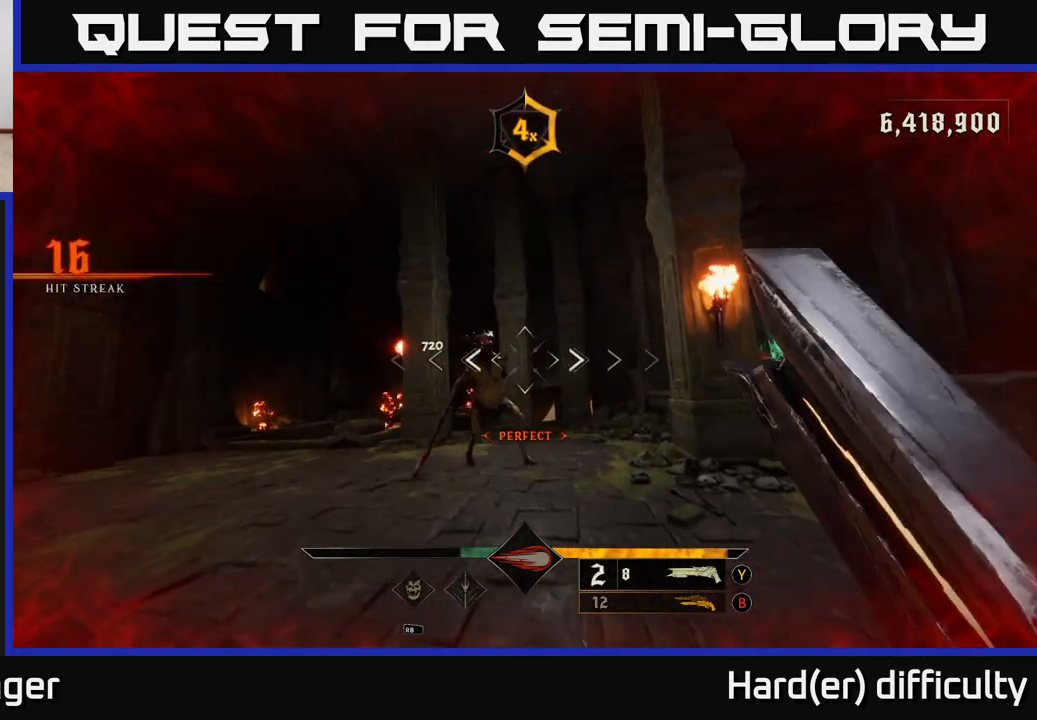
{"buttons": [], "left_stick": "down-left", "right_stick": "right", "events": [[17, "A", "up"], [167, "right_stick", "down"], [217, "right_stick", "down-right"], [367, "L2", "down"], [367, "R2", "down"], [383, "right_stick", "right"], [450, "R2", "up"], [500, "L2", "up"], [500, "left_stick", "down-left"]]}
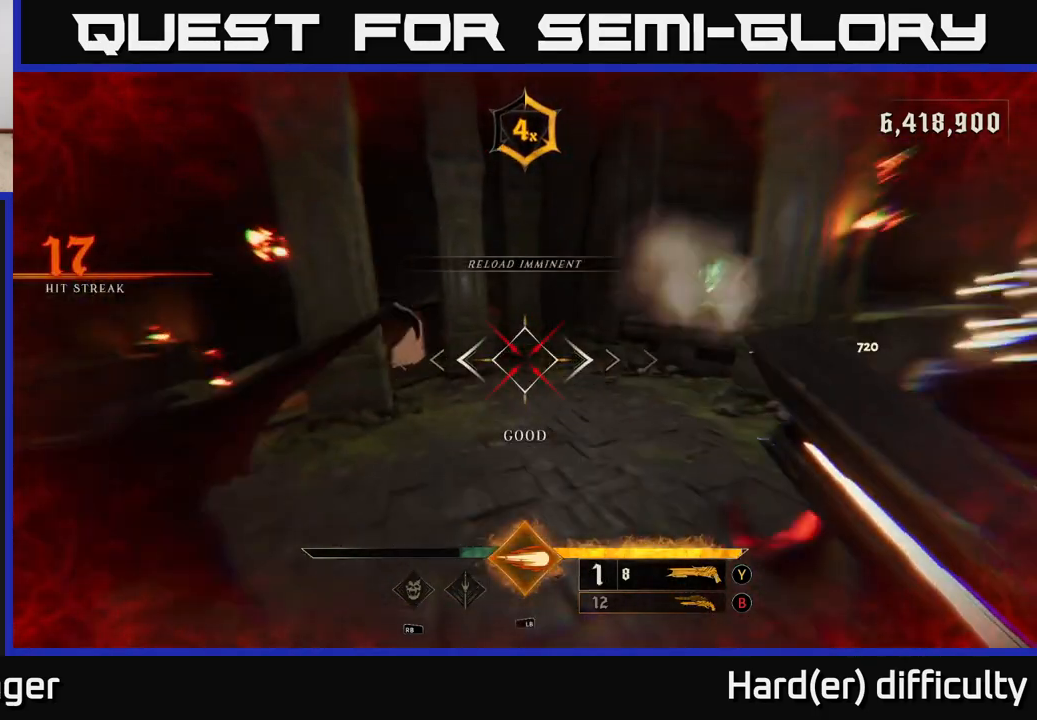
{"buttons": [], "left_stick": "down", "right_stick": "up-right", "events": [[317, "right_stick", "up-right"], [333, "left_stick", "down"]]}
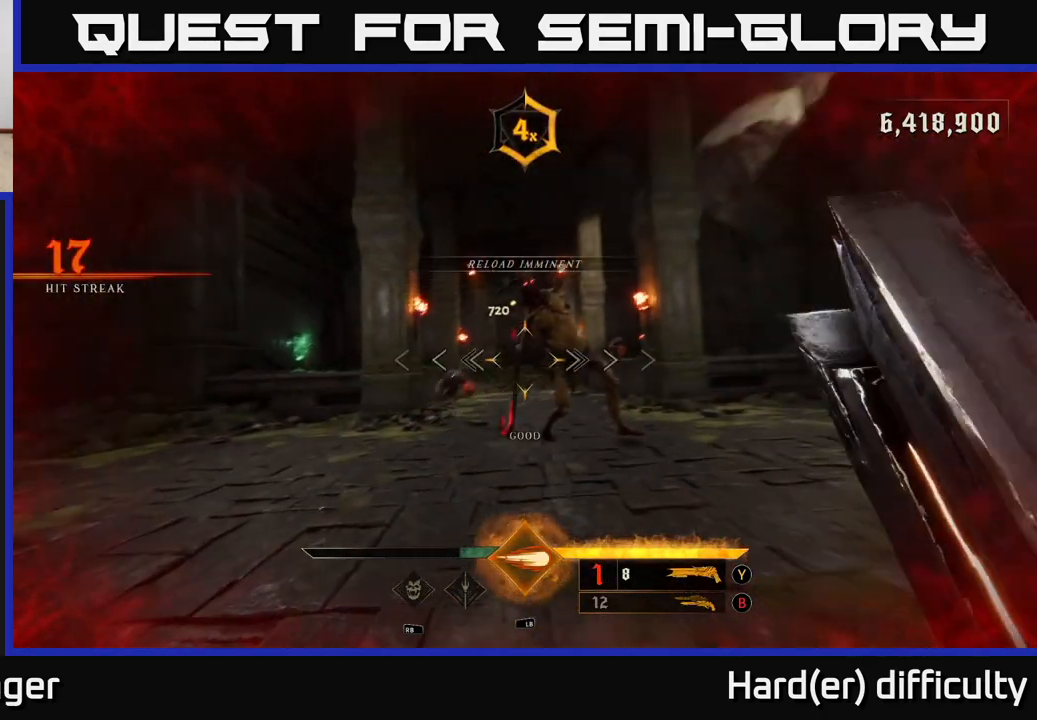
{"buttons": [], "left_stick": "down", "right_stick": "center", "events": [[50, "right_stick", "center"], [350, "X", "down"], [450, "X", "up"]]}